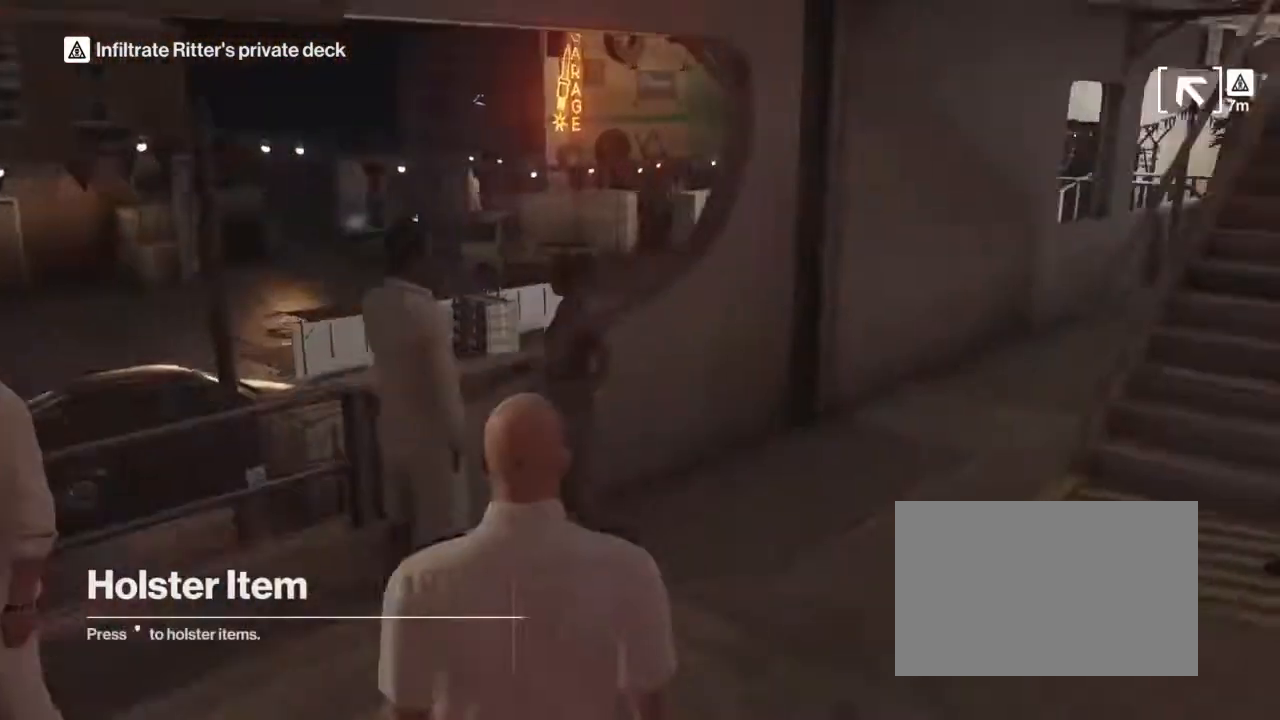
Gameplay with a controller (PlayStation layout); each line is a JSON object with the inputs held at the frame after it. "events" lists button and stick changes between this image and that frame as [ms after this image, input, new state], when the widget could be followed in between.
{"buttons": ["DPAD_UP"], "left_stick": "center", "right_stick": "center", "events": []}
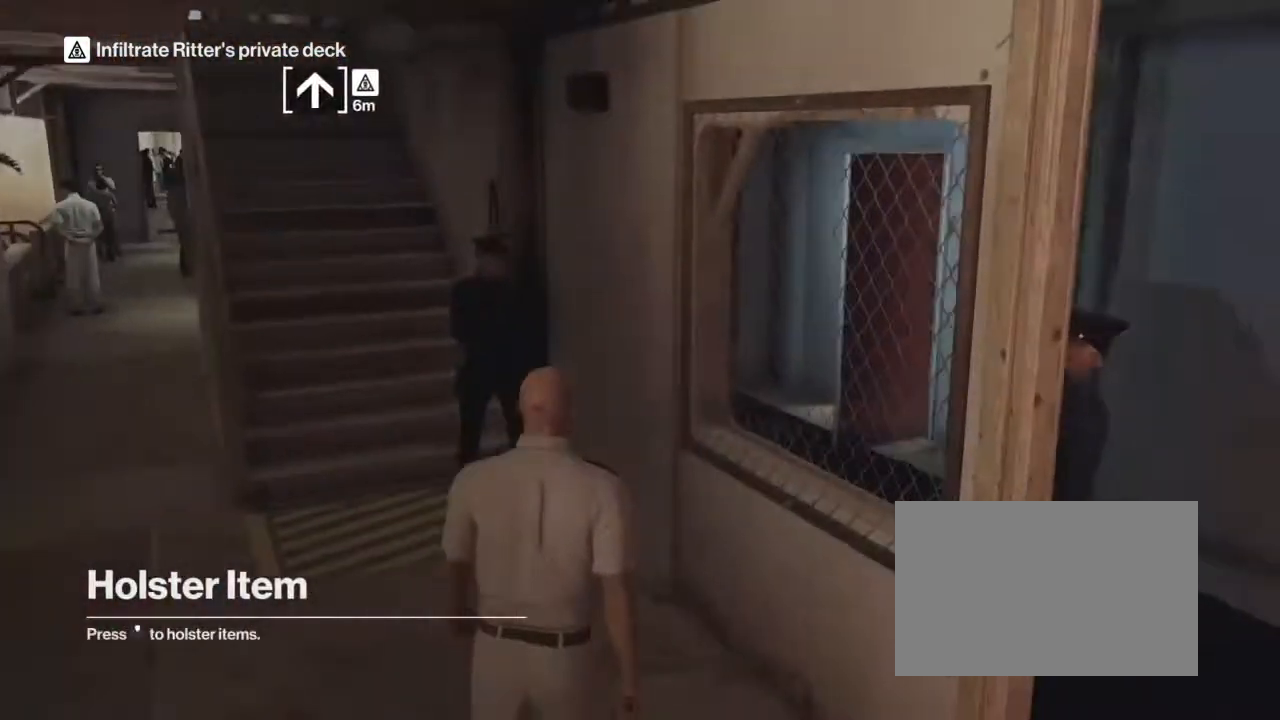
{"buttons": ["DPAD_UP"], "left_stick": "center", "right_stick": "center", "events": []}
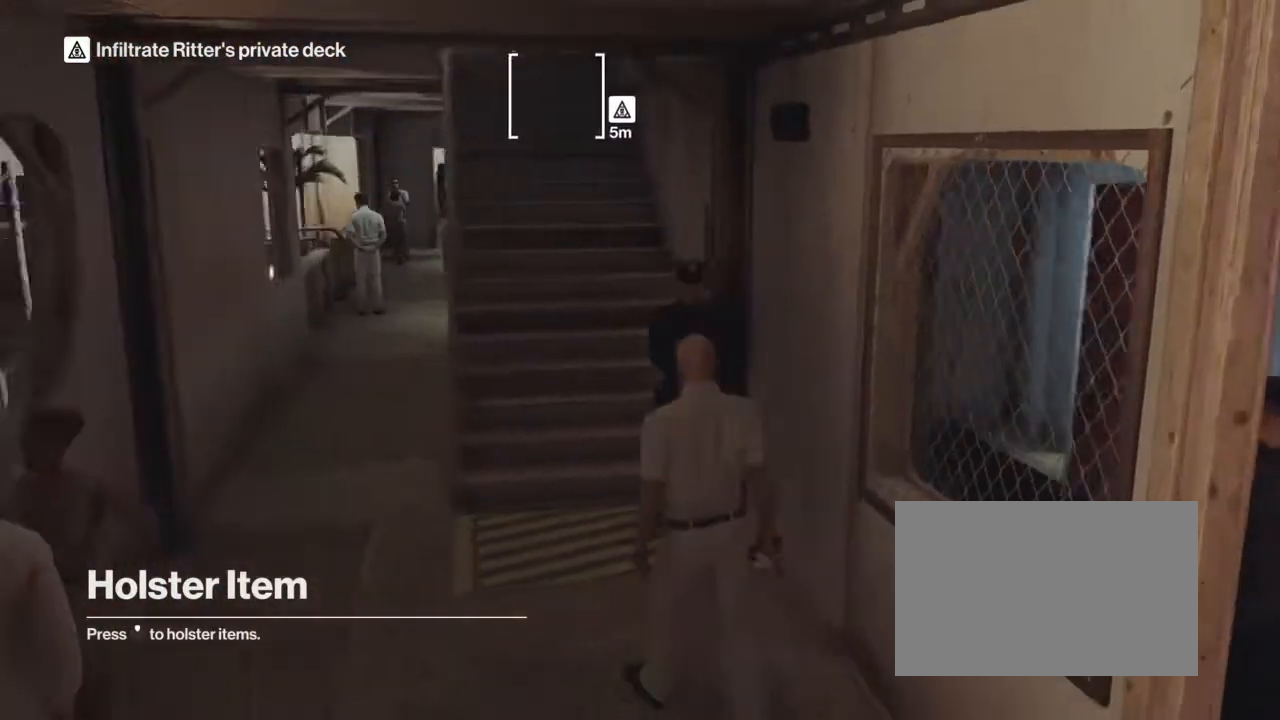
{"buttons": ["DPAD_UP"], "left_stick": "center", "right_stick": "center", "events": []}
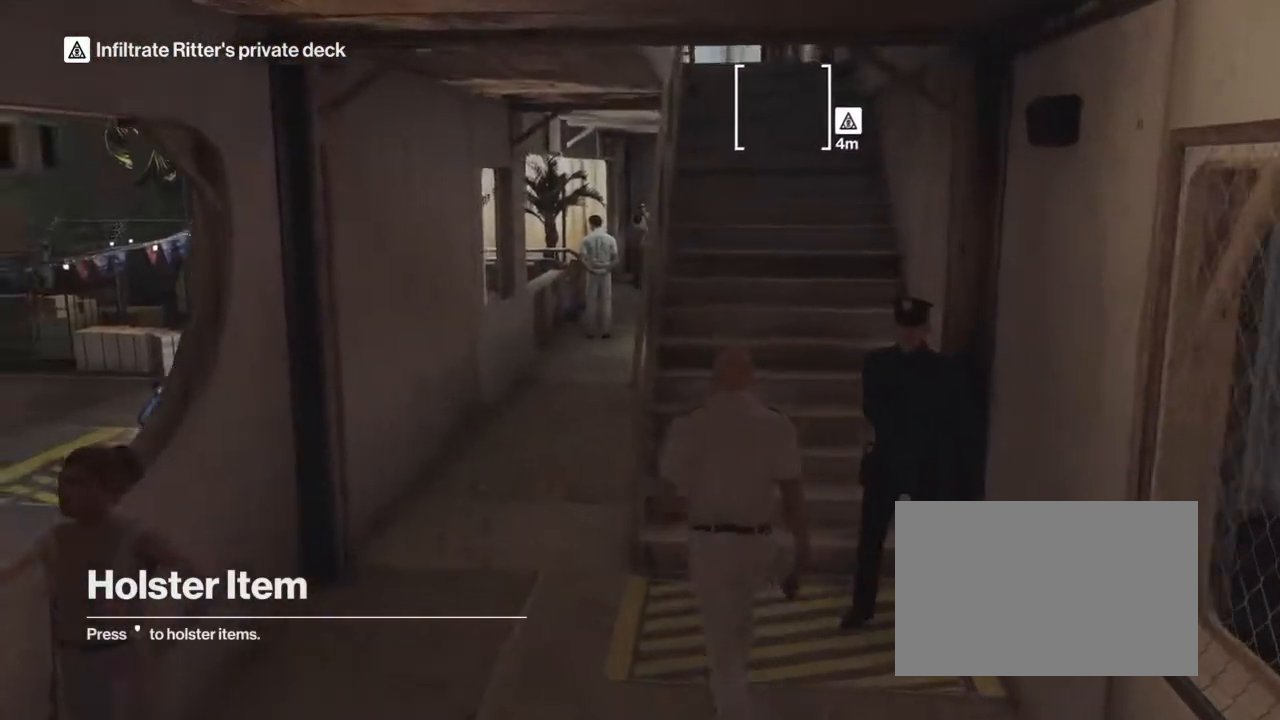
{"buttons": ["DPAD_UP"], "left_stick": "center", "right_stick": "center", "events": []}
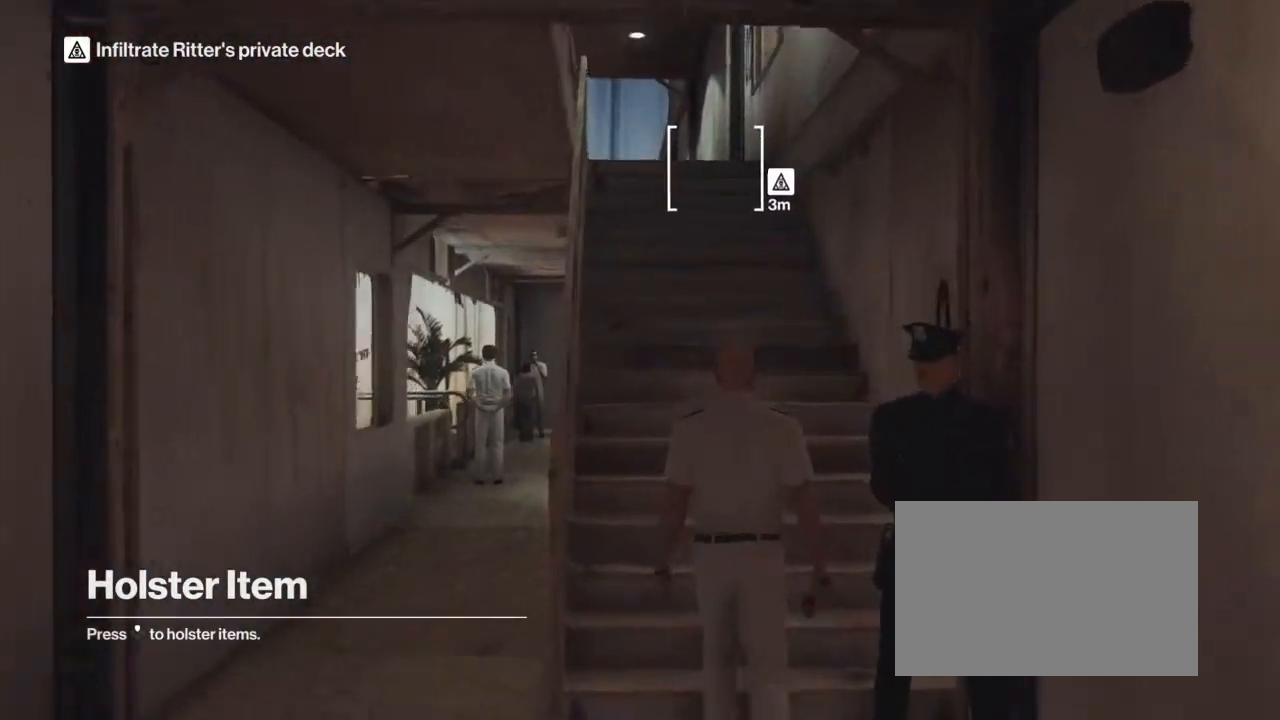
{"buttons": ["DPAD_UP"], "left_stick": "center", "right_stick": "center", "events": []}
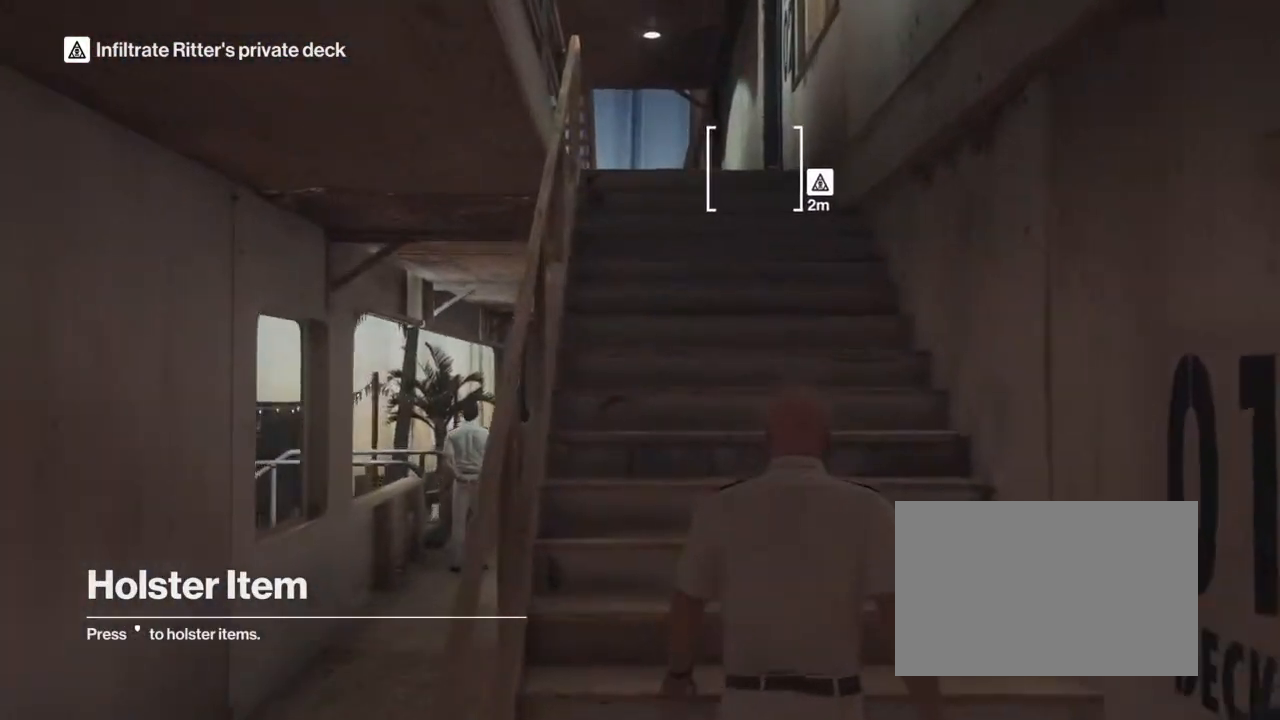
{"buttons": ["DPAD_UP"], "left_stick": "center", "right_stick": "center", "events": []}
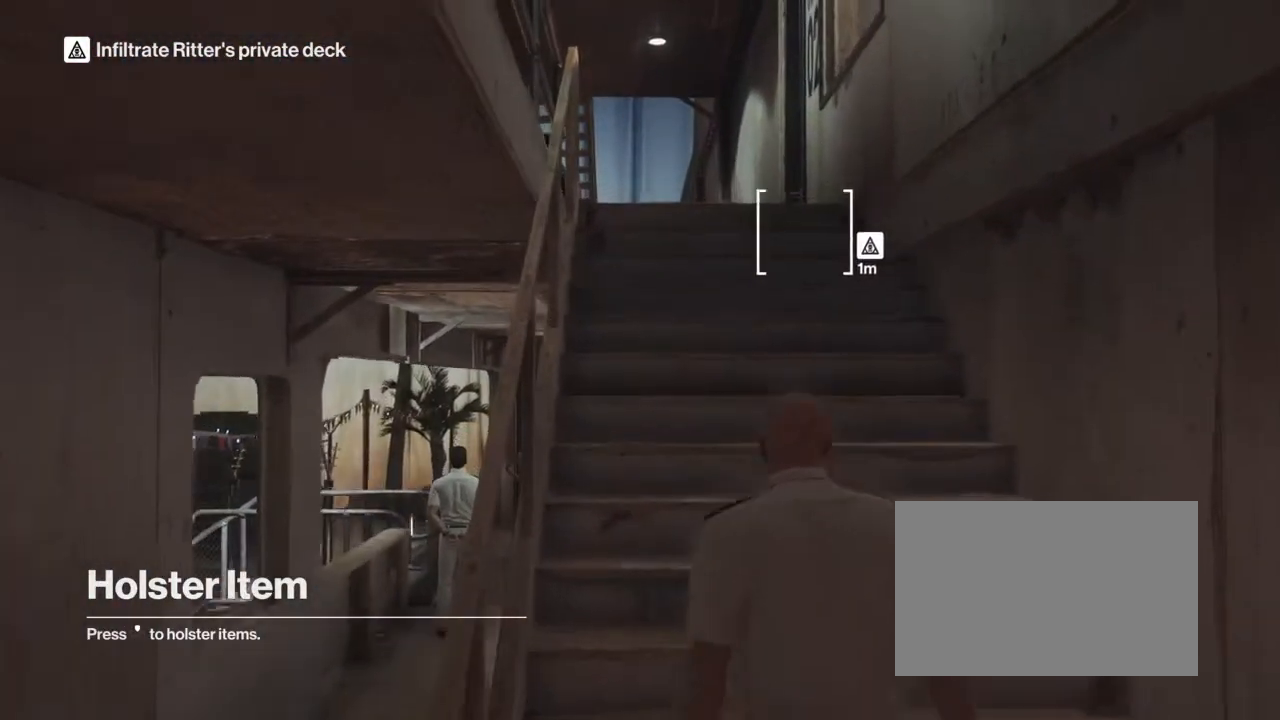
{"buttons": ["DPAD_UP"], "left_stick": "center", "right_stick": "center", "events": []}
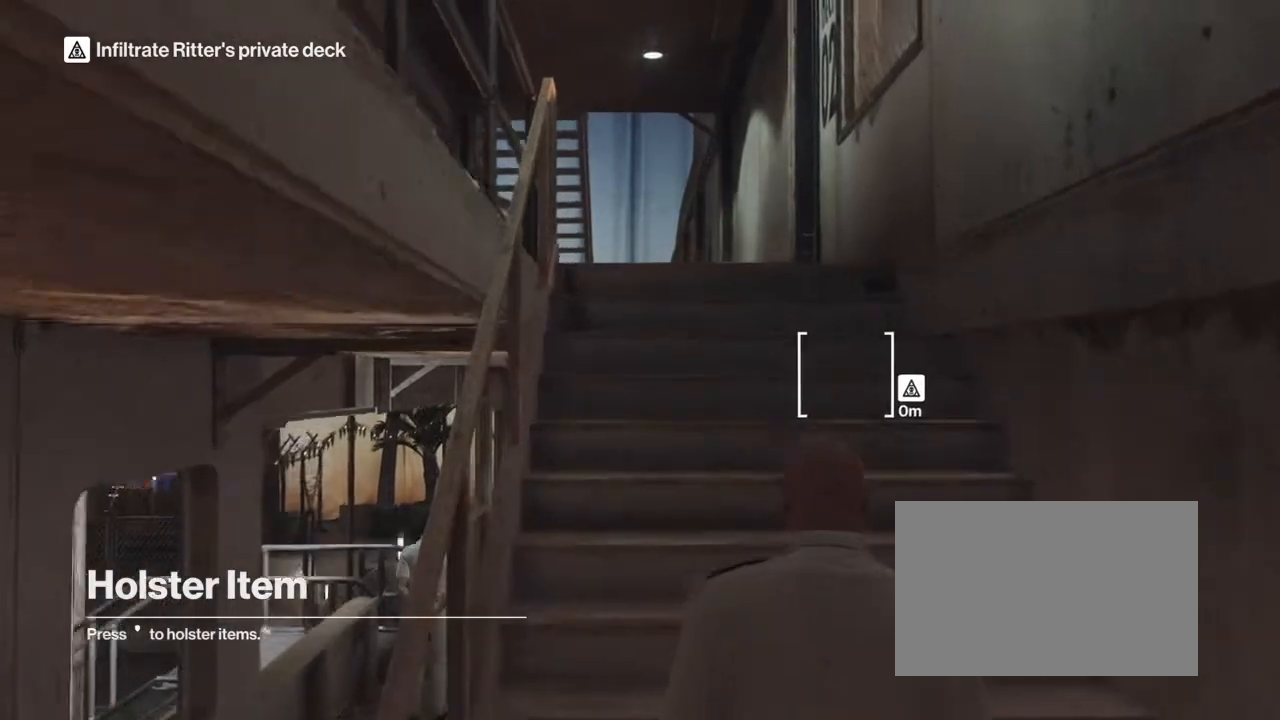
{"buttons": ["DPAD_UP"], "left_stick": "center", "right_stick": "center", "events": []}
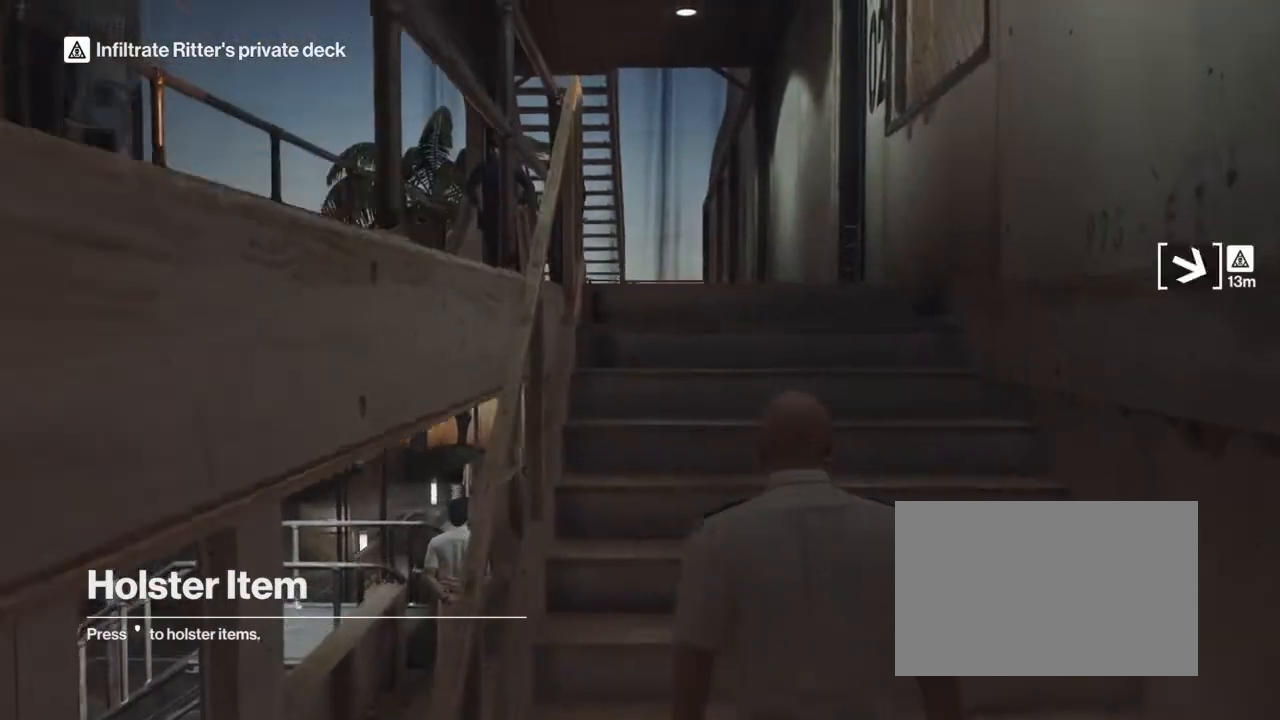
{"buttons": ["DPAD_UP"], "left_stick": "center", "right_stick": "center", "events": []}
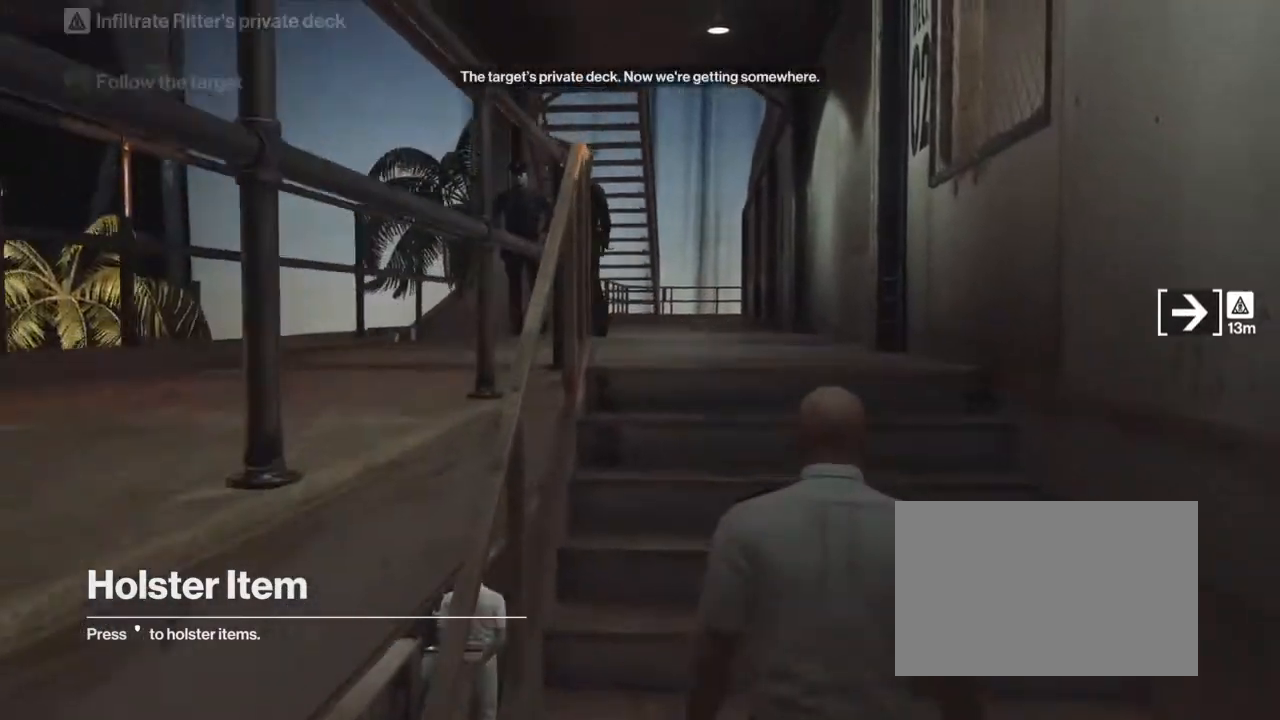
{"buttons": ["DPAD_UP"], "left_stick": "center", "right_stick": "center", "events": []}
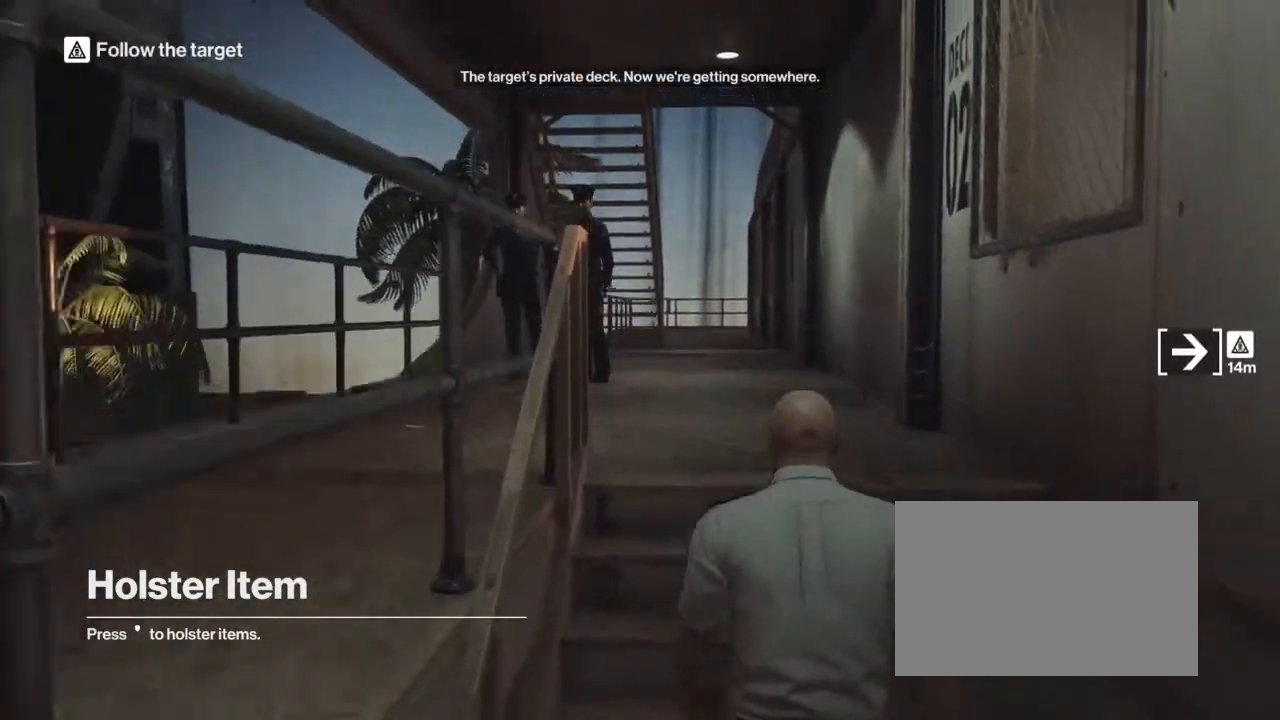
{"buttons": ["DPAD_UP"], "left_stick": "center", "right_stick": "center", "events": []}
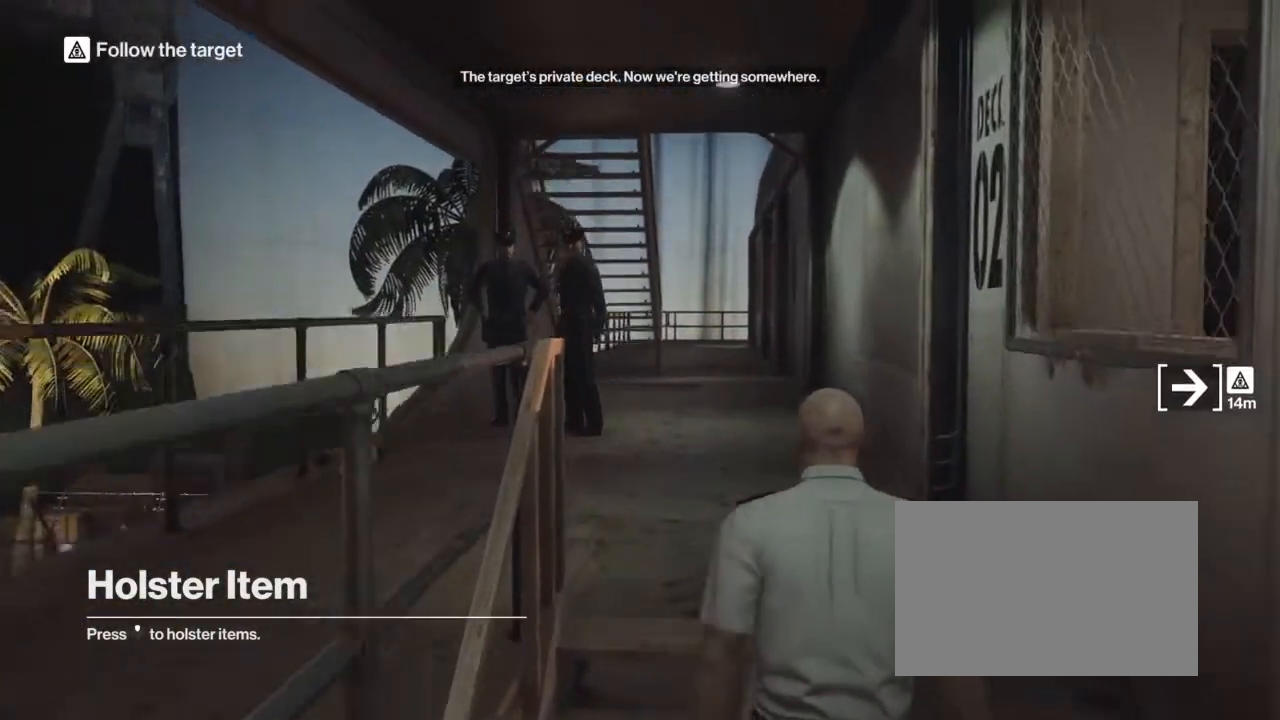
{"buttons": ["DPAD_UP"], "left_stick": "center", "right_stick": "center", "events": []}
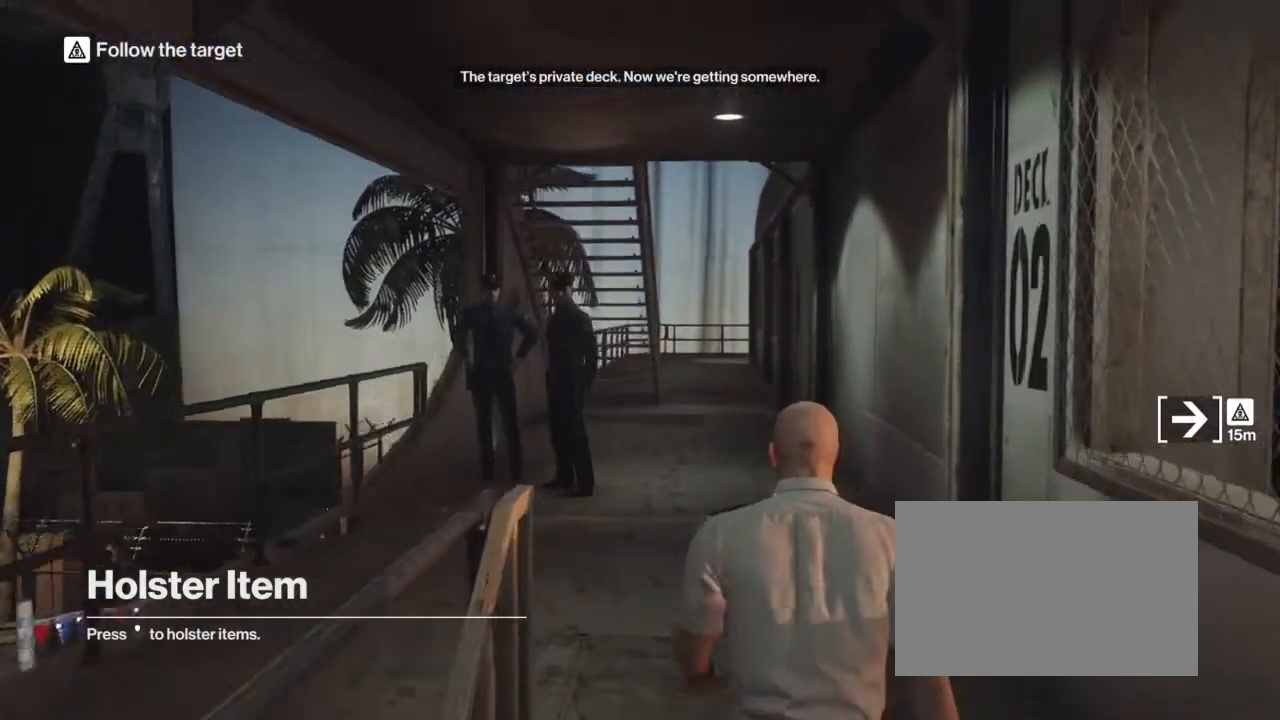
{"buttons": ["DPAD_UP"], "left_stick": "center", "right_stick": "center", "events": []}
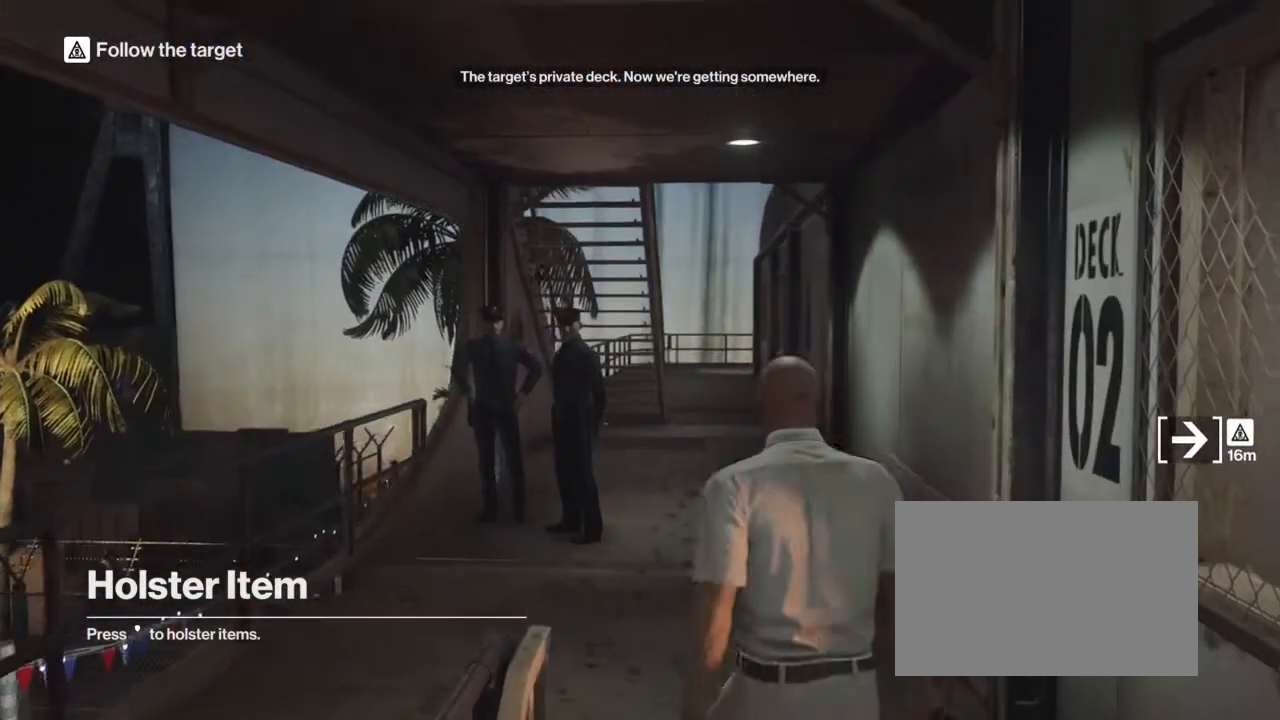
{"buttons": ["DPAD_UP"], "left_stick": "center", "right_stick": "center", "events": []}
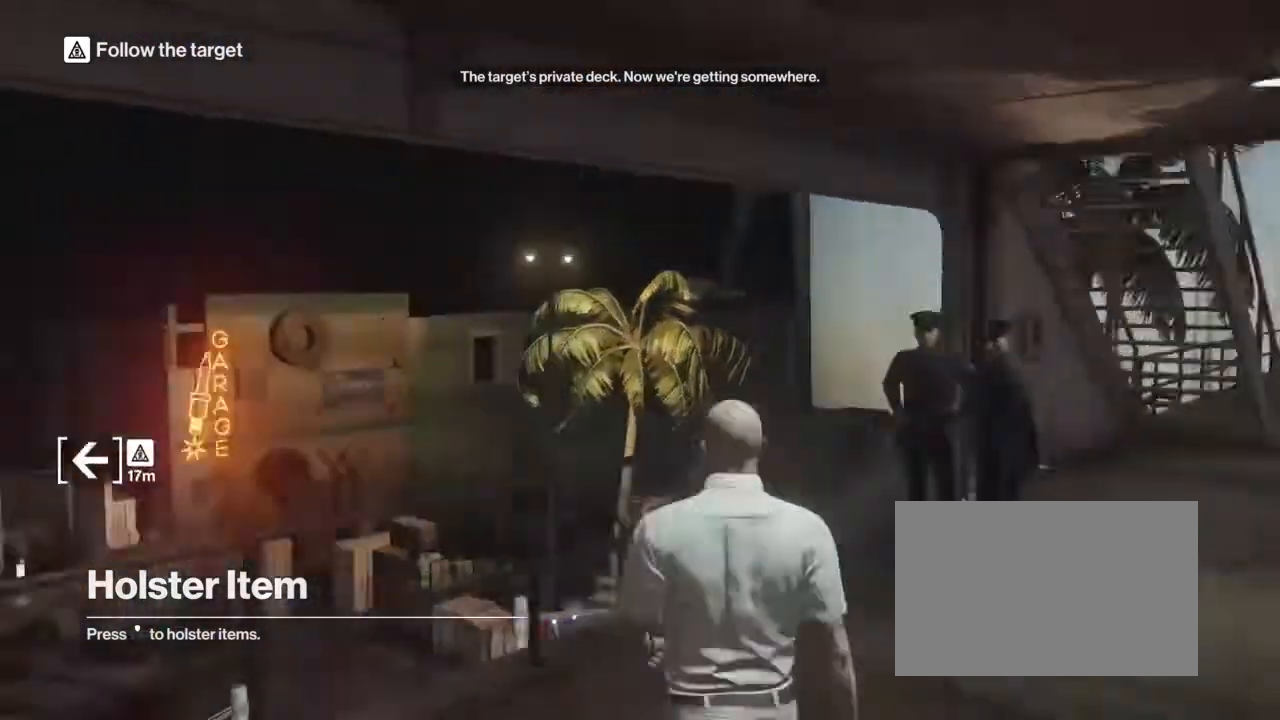
{"buttons": ["DPAD_UP"], "left_stick": "center", "right_stick": "center", "events": []}
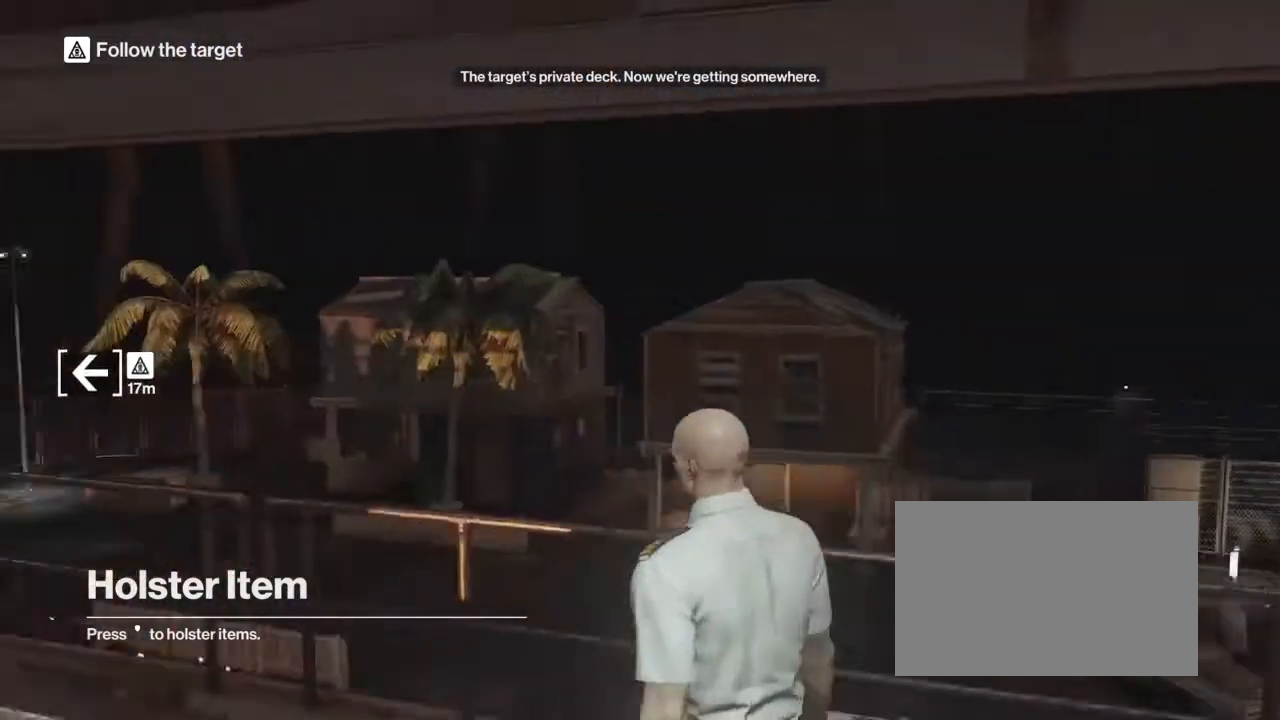
{"buttons": ["DPAD_UP"], "left_stick": "center", "right_stick": "center", "events": []}
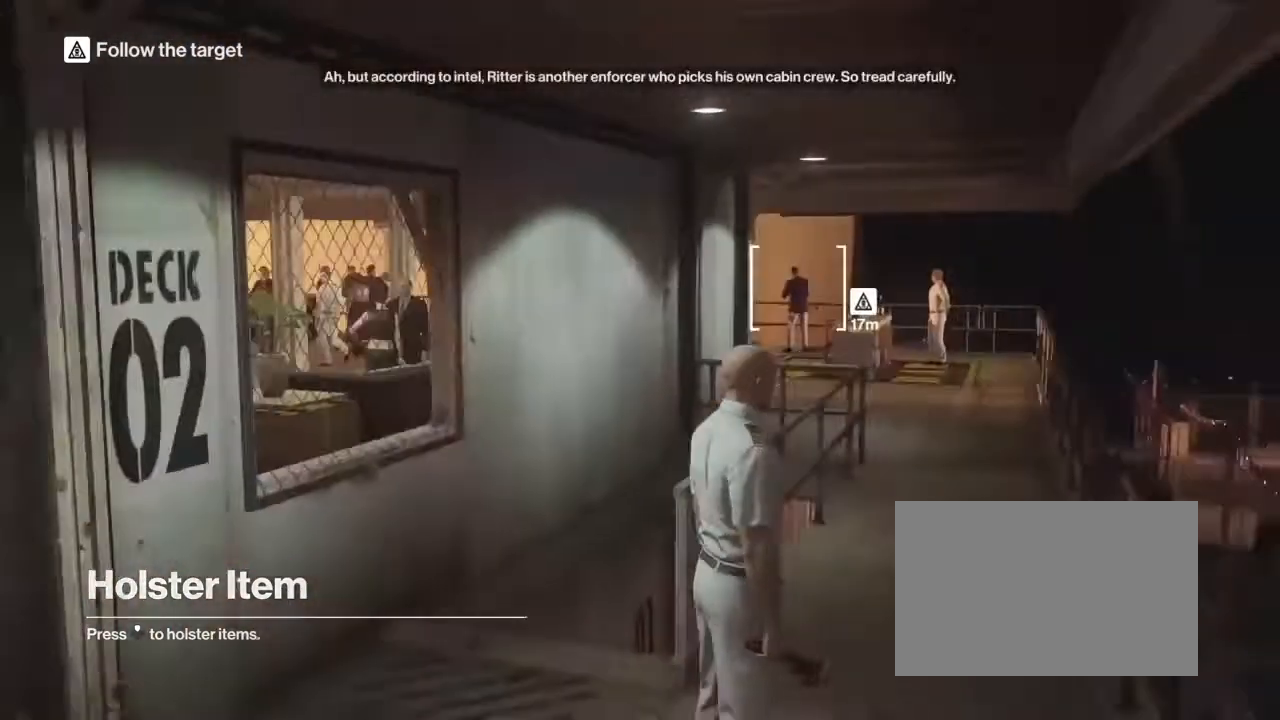
{"buttons": ["DPAD_UP"], "left_stick": "center", "right_stick": "center", "events": []}
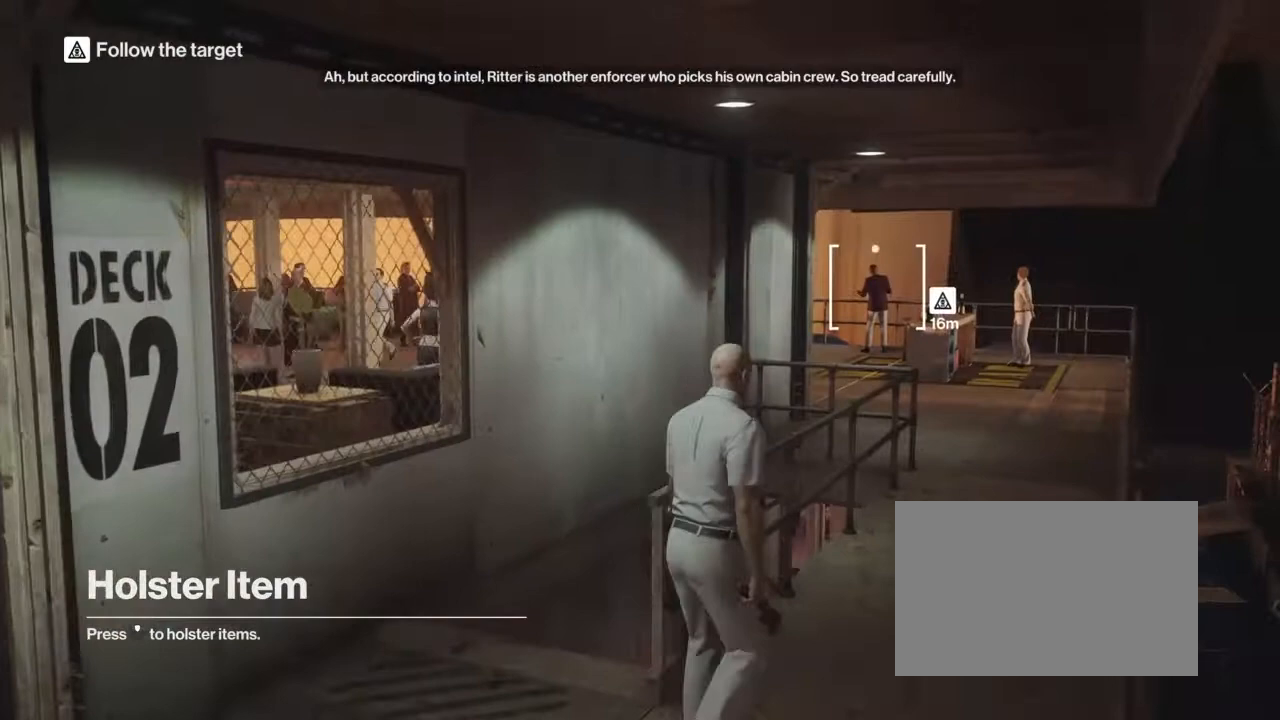
{"buttons": ["DPAD_UP"], "left_stick": "center", "right_stick": "center", "events": []}
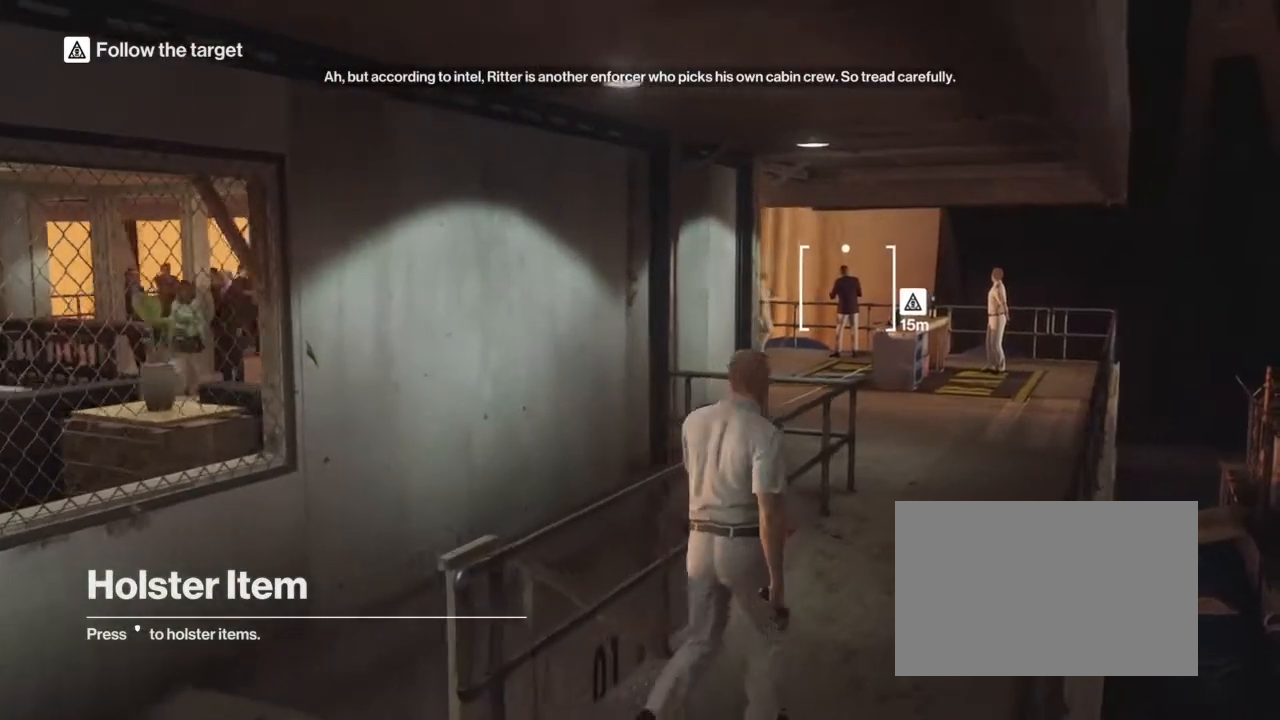
{"buttons": ["DPAD_UP"], "left_stick": "center", "right_stick": "center", "events": []}
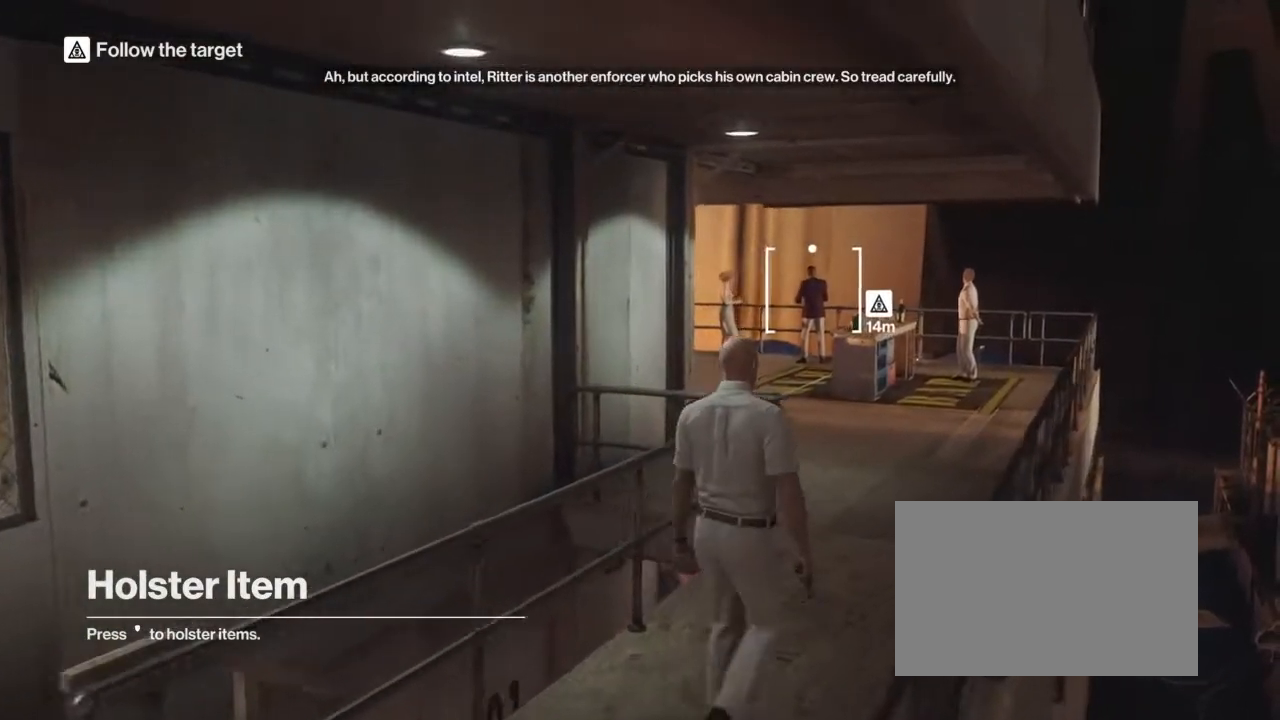
{"buttons": ["DPAD_UP"], "left_stick": "center", "right_stick": "center", "events": []}
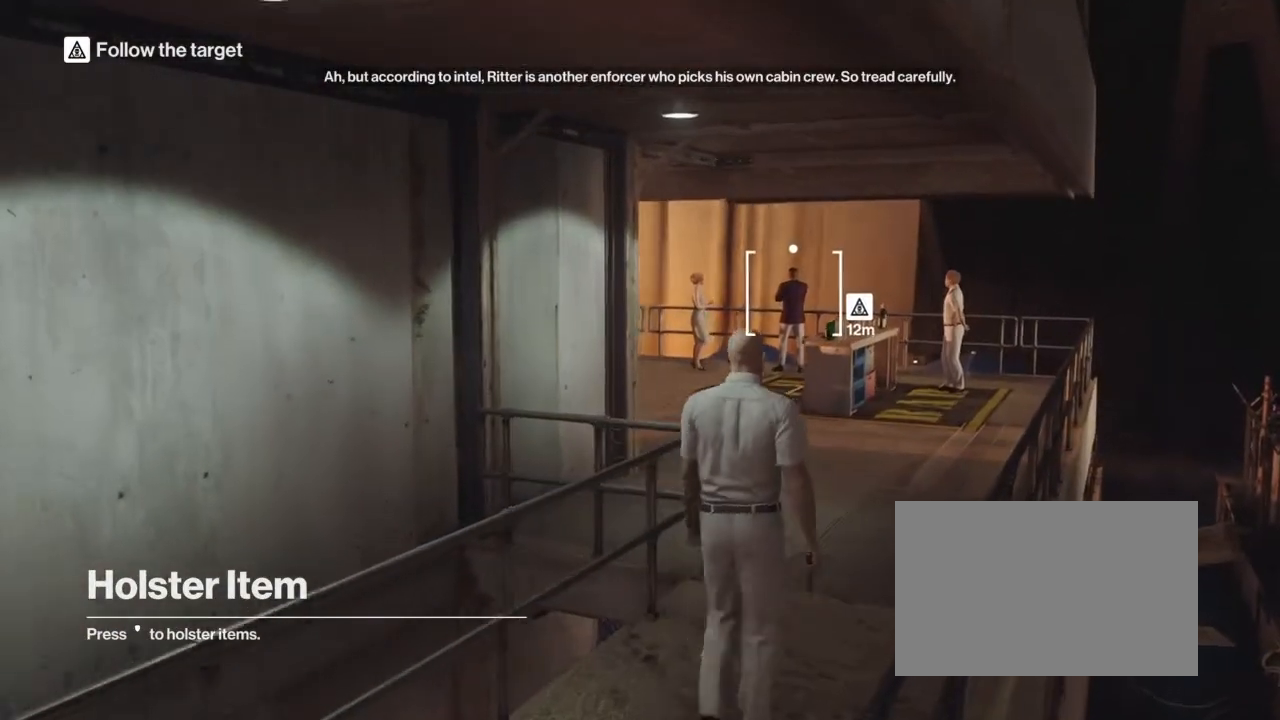
{"buttons": ["DPAD_UP"], "left_stick": "center", "right_stick": "center", "events": []}
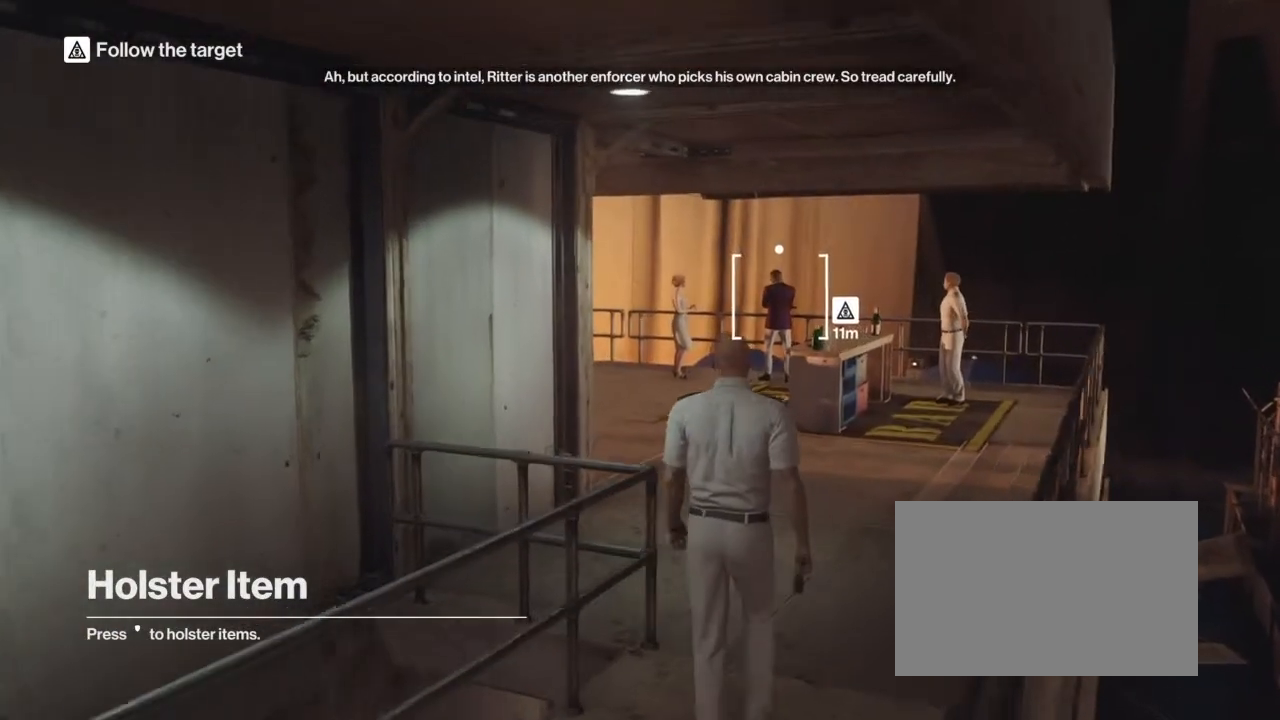
{"buttons": ["DPAD_UP"], "left_stick": "center", "right_stick": "center", "events": []}
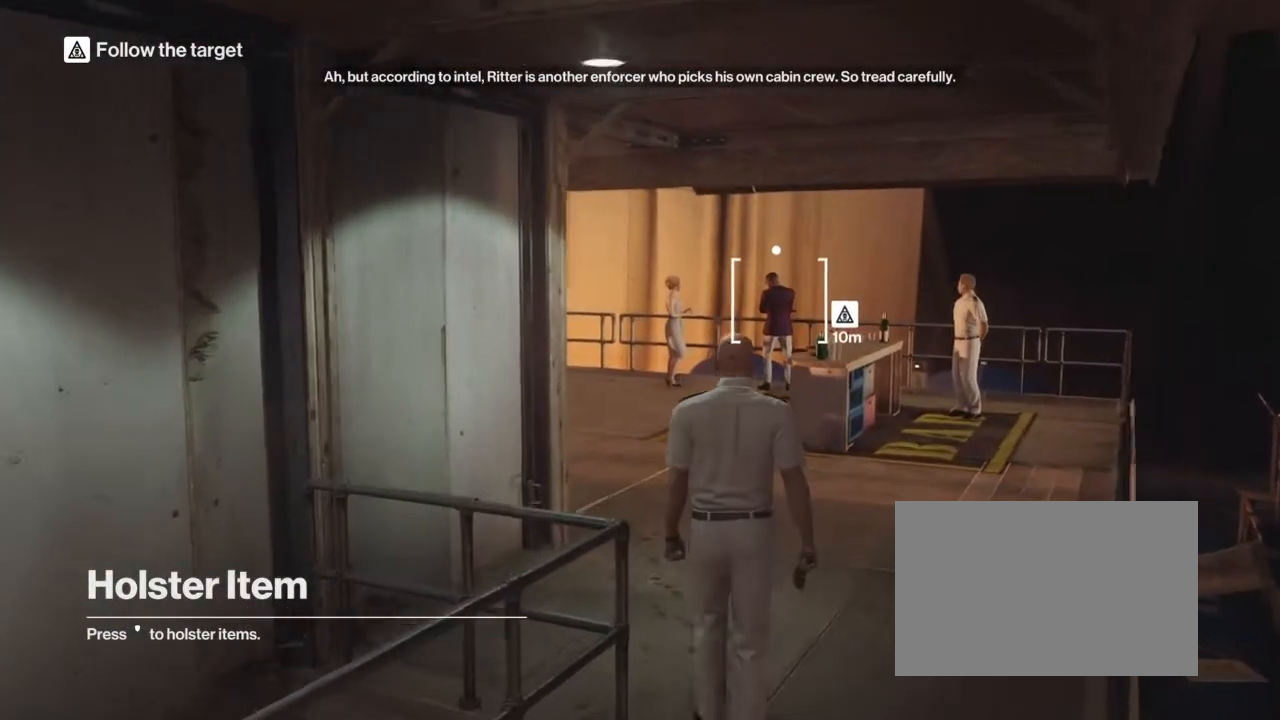
{"buttons": ["DPAD_UP"], "left_stick": "center", "right_stick": "center", "events": []}